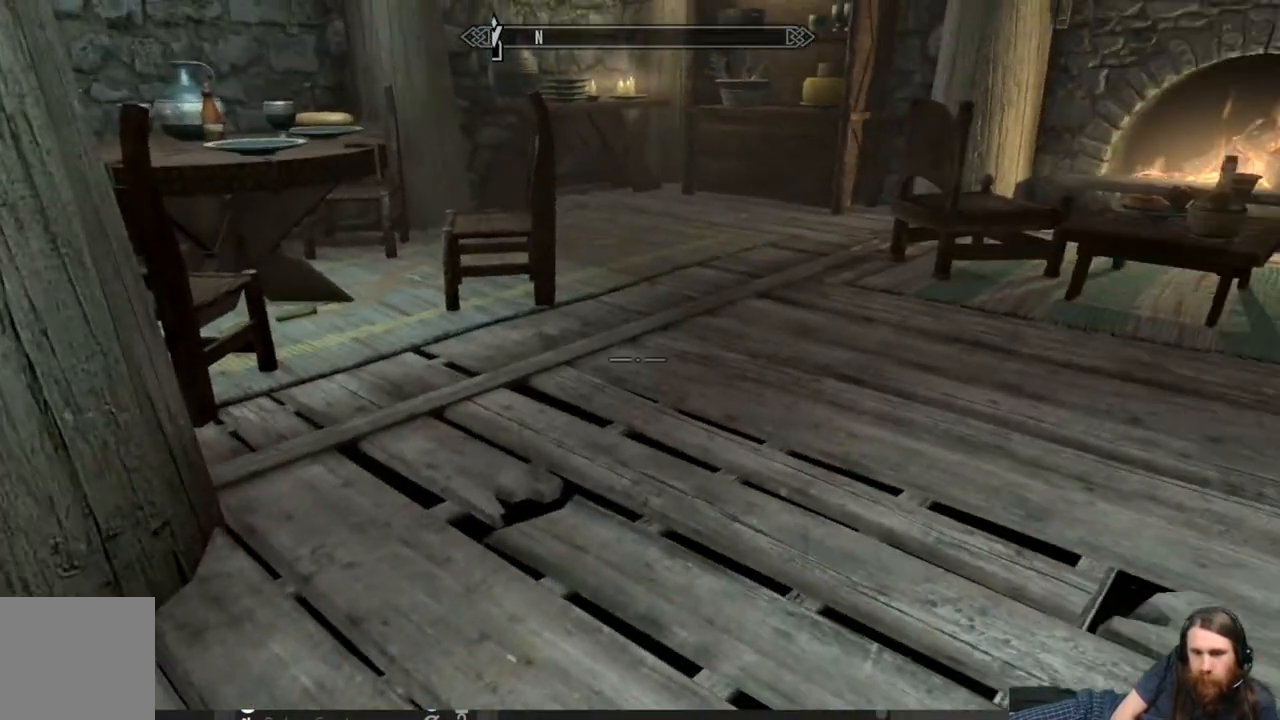
Gameplay with a controller (Xbox layout); each line is a JSON object with the inputs held at the frame after it. "events" lists button and stick changes between this image and that frame as [ms after this image, input, new state], when the widget could be followed in between.
{"buttons": [], "left_stick": "up", "right_stick": "center", "events": [[67, "right_stick", "right"], [117, "right_stick", "up-right"], [350, "right_stick", "center"], [383, "left_stick", "up"]]}
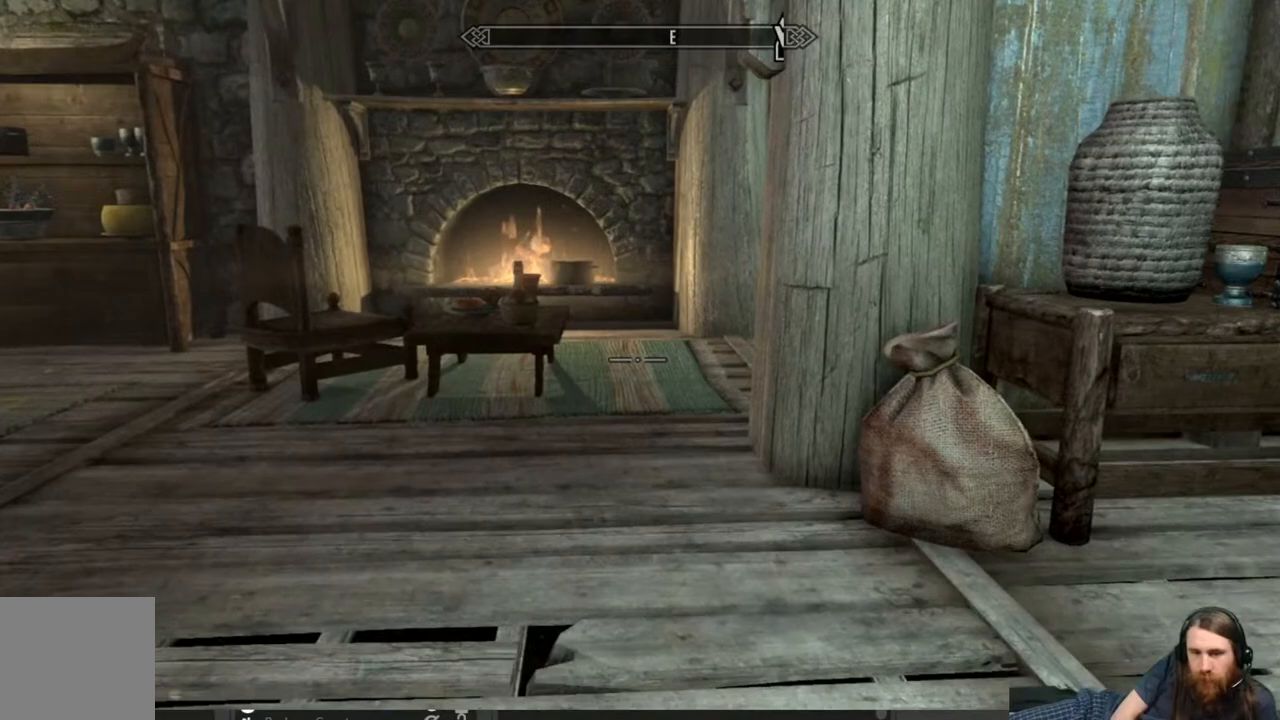
{"buttons": [], "left_stick": "up", "right_stick": "right", "events": [[400, "right_stick", "right"]]}
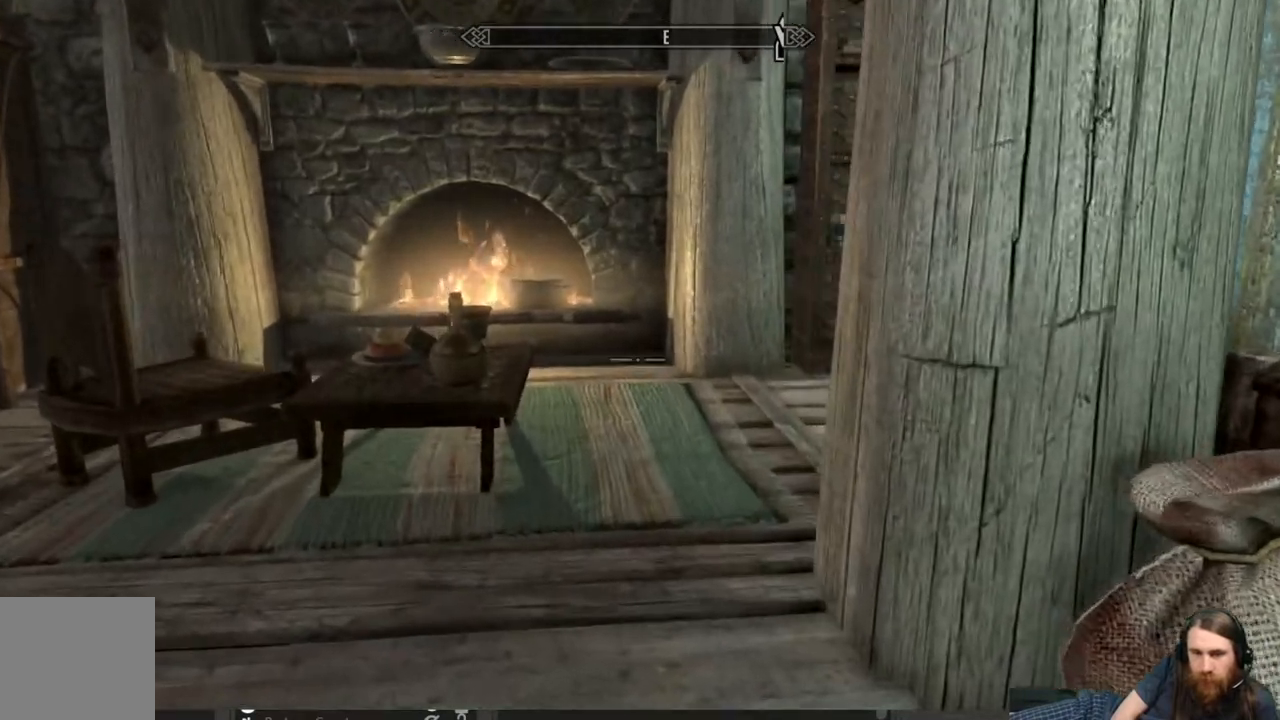
{"buttons": [], "left_stick": "up", "right_stick": "right", "events": [[17, "right_stick", "up-right"], [167, "right_stick", "center"], [467, "right_stick", "right"]]}
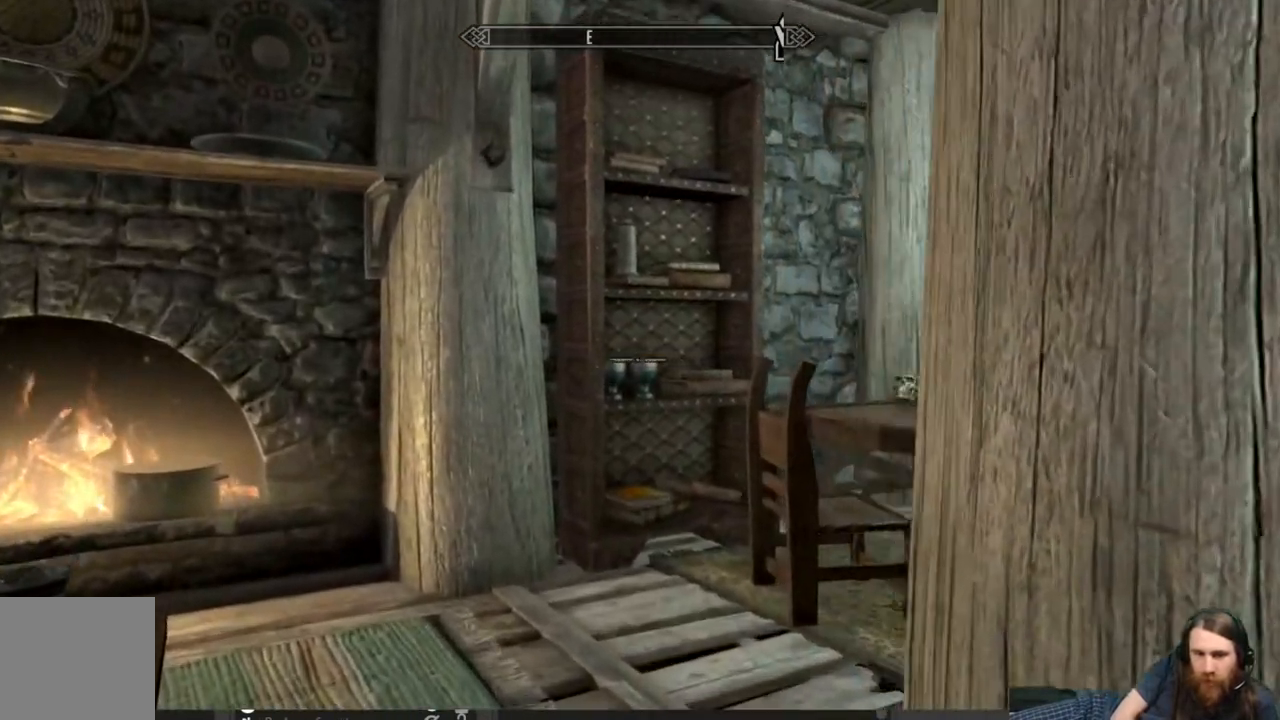
{"buttons": [], "left_stick": "center", "right_stick": "down-right", "events": [[150, "right_stick", "center"], [450, "right_stick", "down-right"], [467, "left_stick", "center"]]}
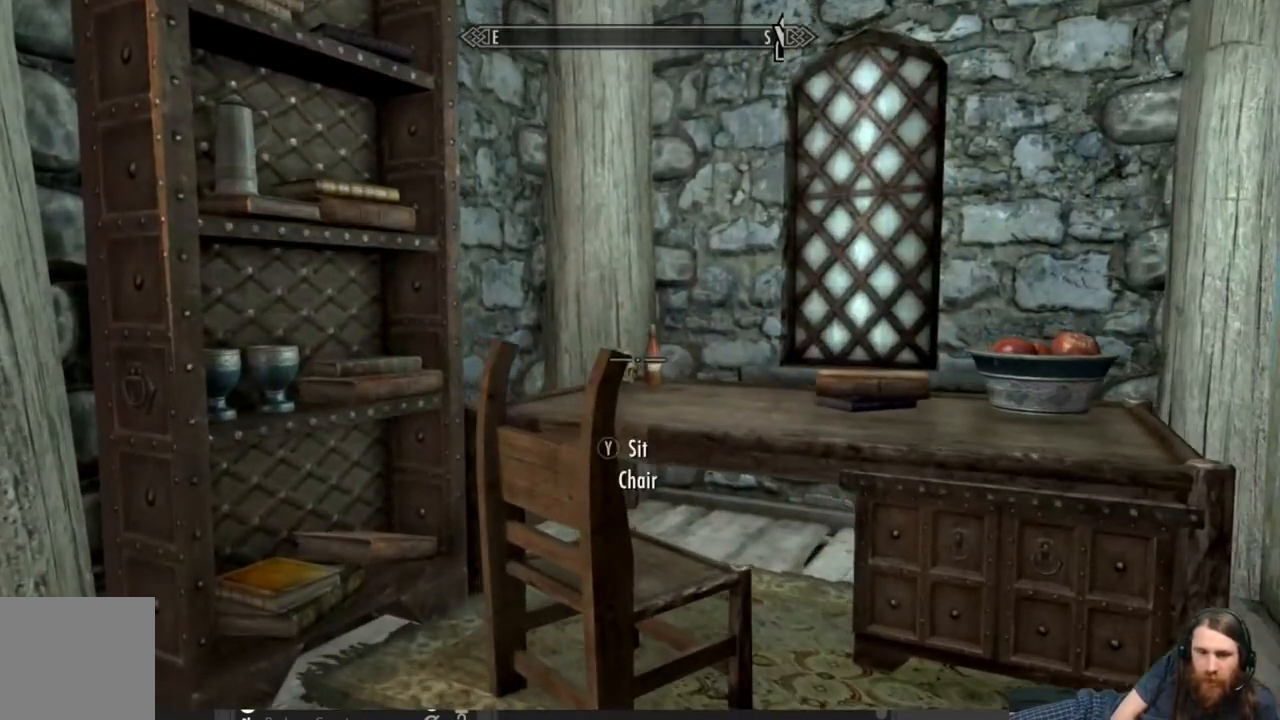
{"buttons": [], "left_stick": "center", "right_stick": "down", "events": [[100, "right_stick", "center"], [133, "left_stick", "up-right"], [267, "right_stick", "down"], [450, "left_stick", "center"]]}
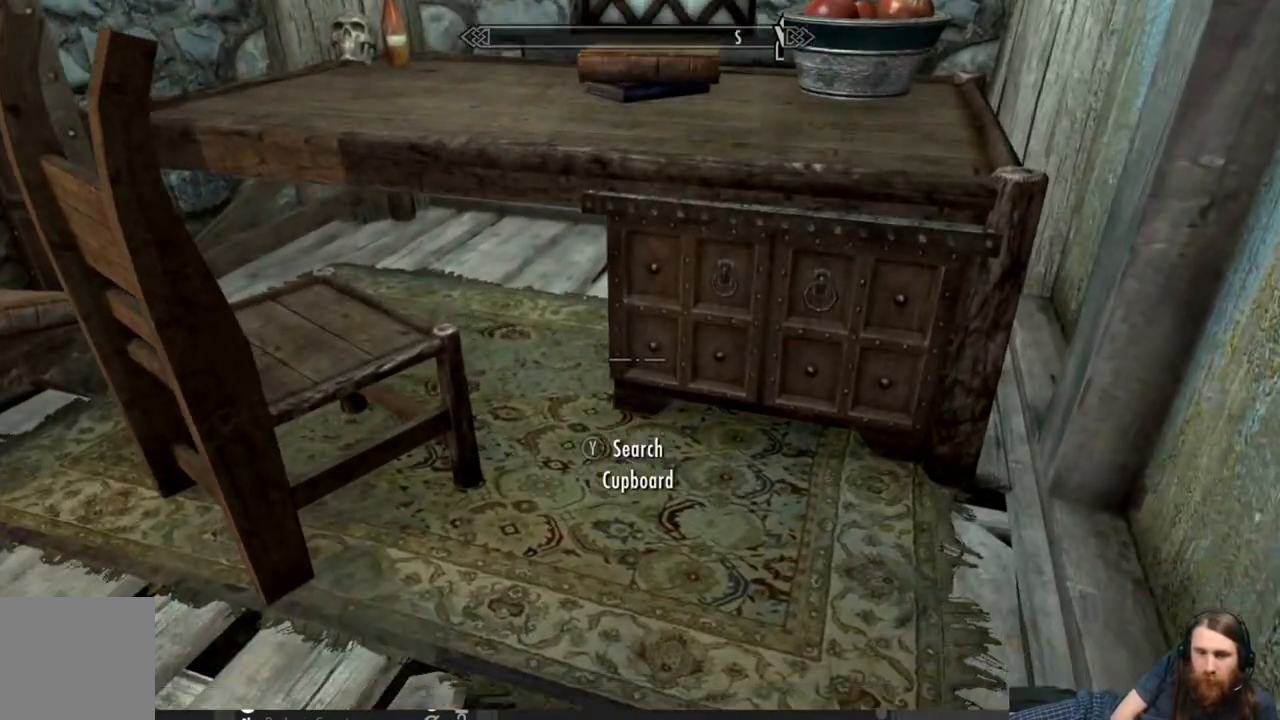
{"buttons": [], "left_stick": "center", "right_stick": "center", "events": [[67, "right_stick", "center"], [217, "left_stick", "up-right"], [400, "left_stick", "center"]]}
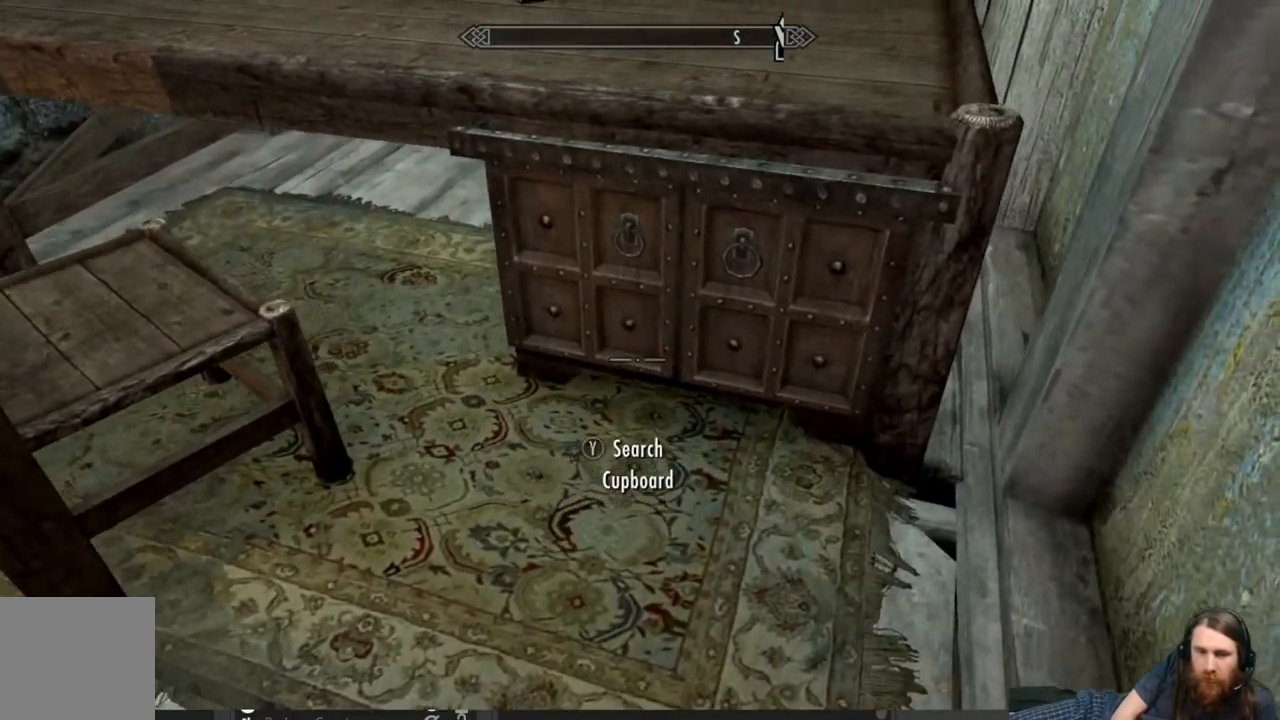
{"buttons": [], "left_stick": "center", "right_stick": "center", "events": [[233, "Y", "down"], [383, "Y", "up"]]}
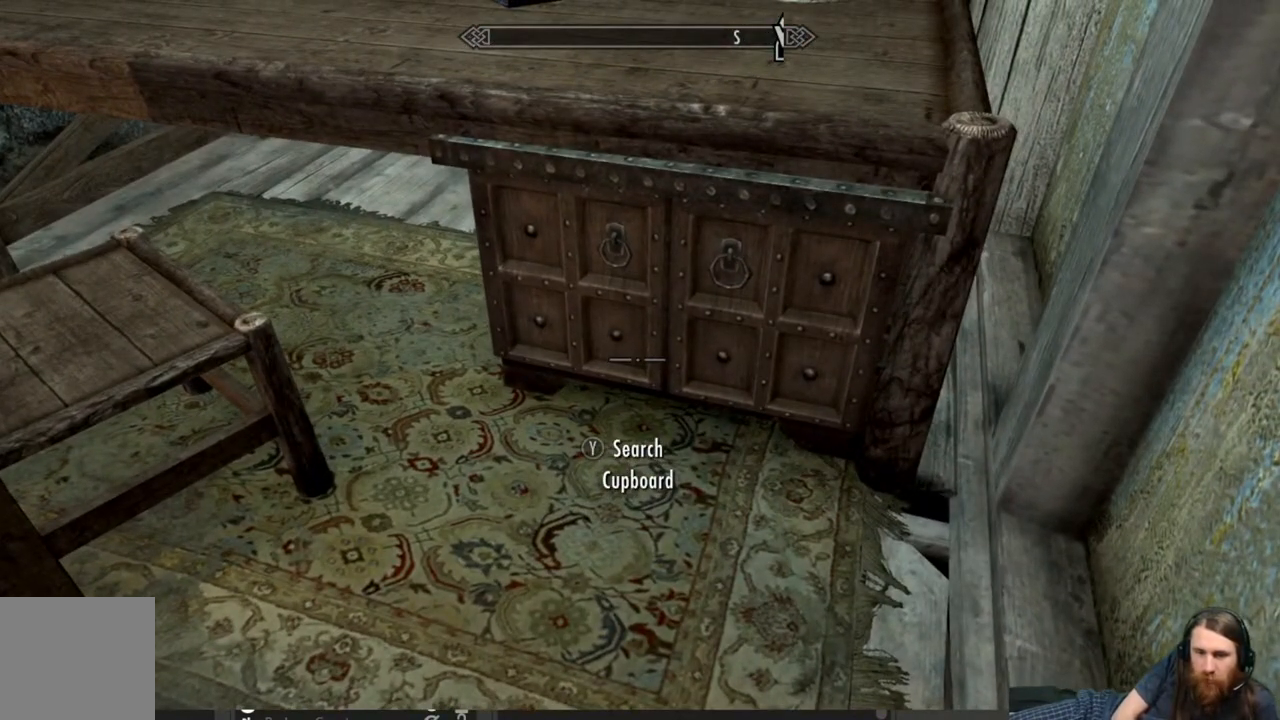
{"buttons": [], "left_stick": "center", "right_stick": "center", "events": []}
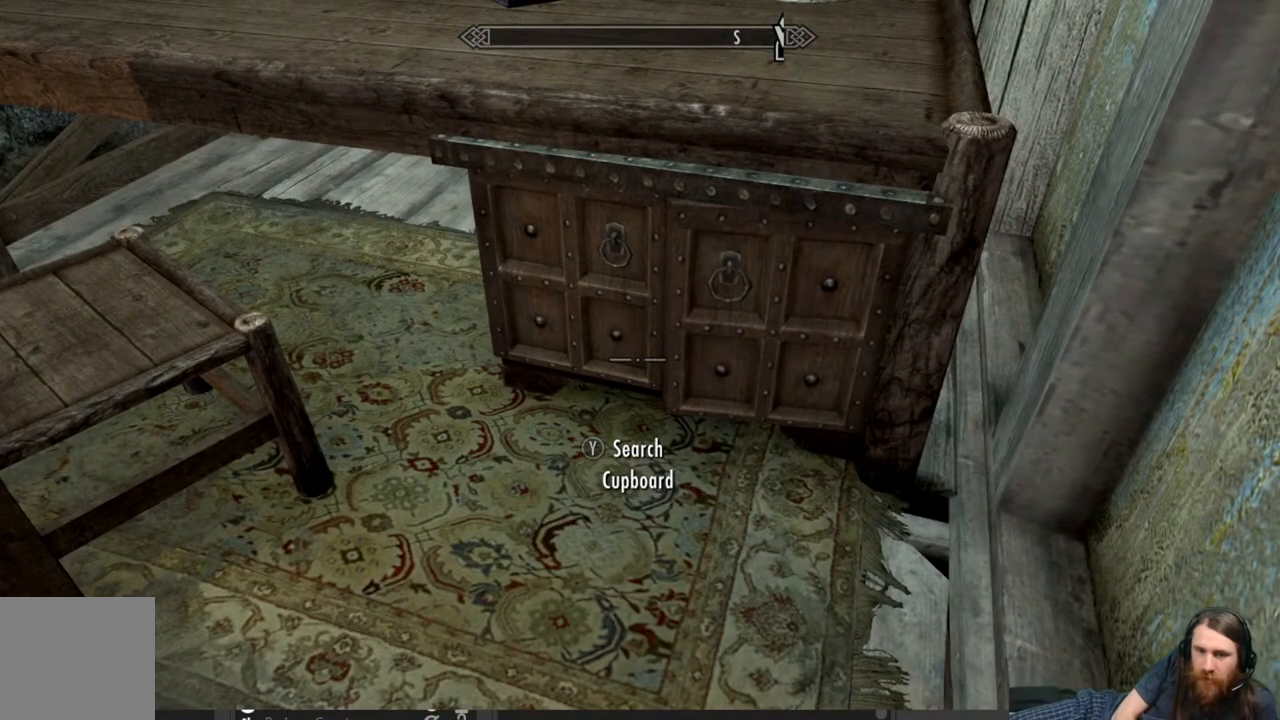
{"buttons": [], "left_stick": "center", "right_stick": "center", "events": []}
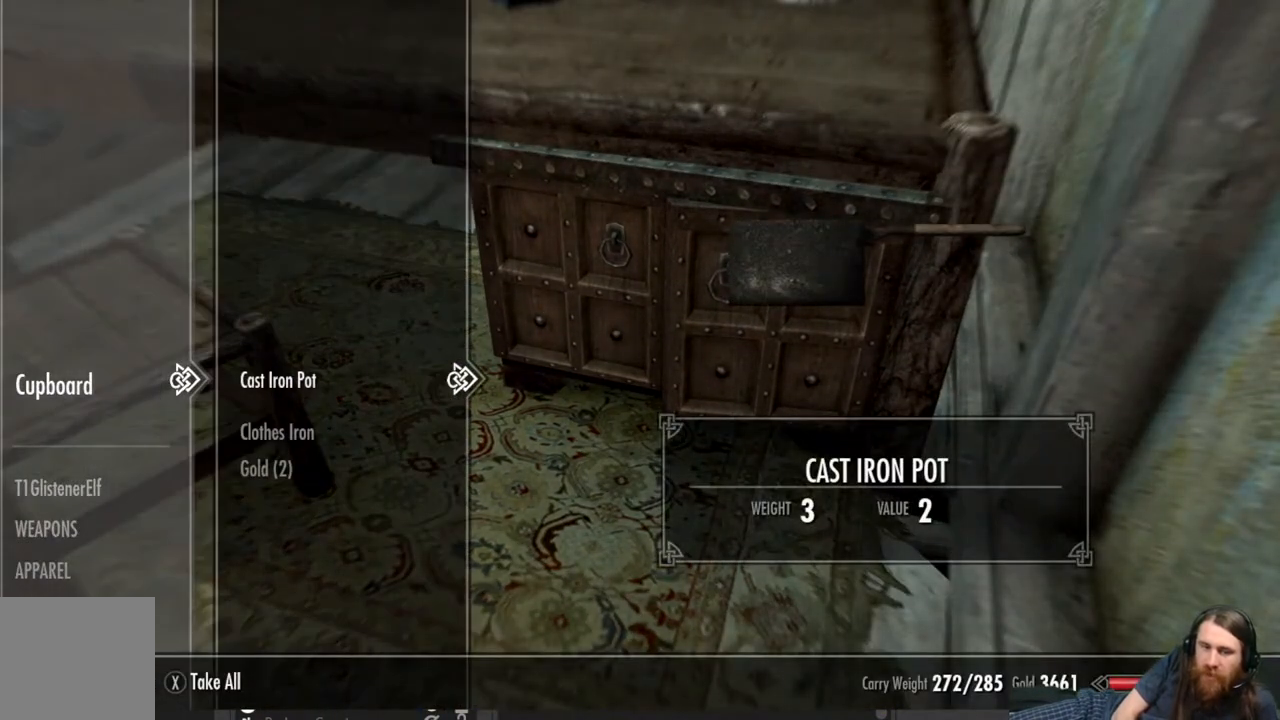
{"buttons": ["DPAD_DOWN"], "left_stick": "center", "right_stick": "center", "events": [[433, "DPAD_DOWN", "down"]]}
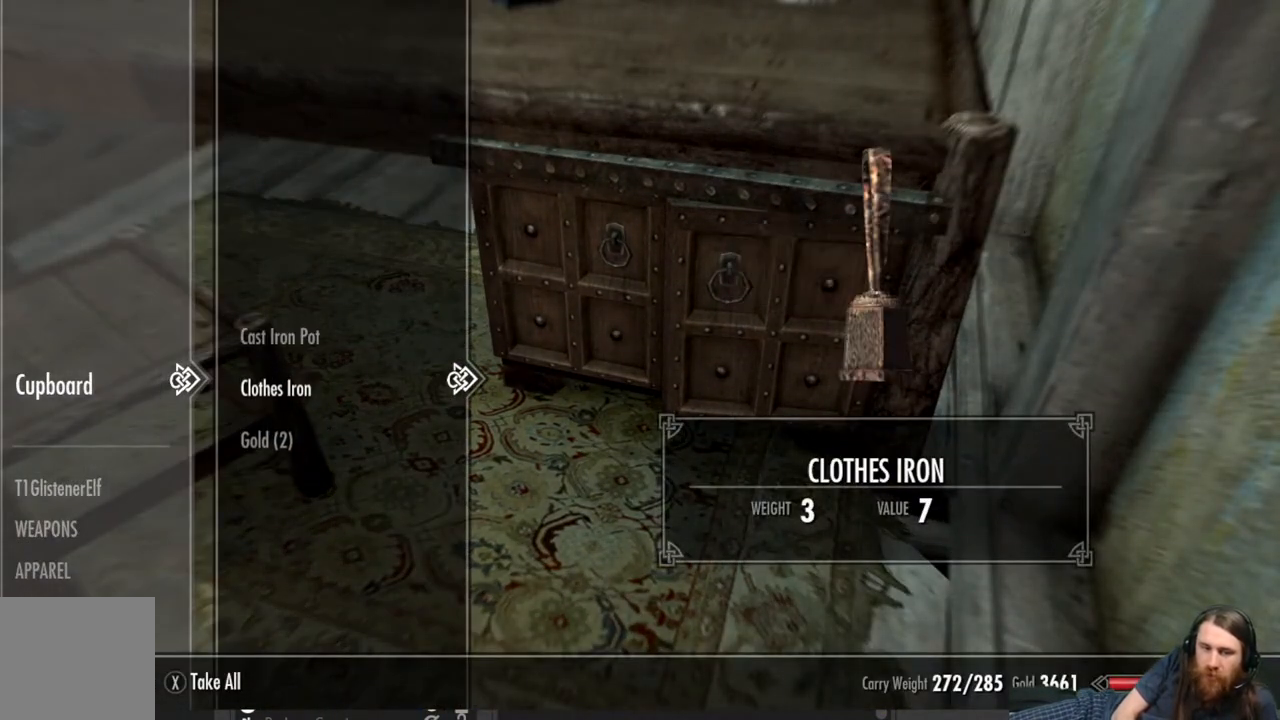
{"buttons": [], "left_stick": "center", "right_stick": "center", "events": [[50, "DPAD_DOWN", "up"], [250, "DPAD_DOWN", "down"], [400, "DPAD_DOWN", "up"]]}
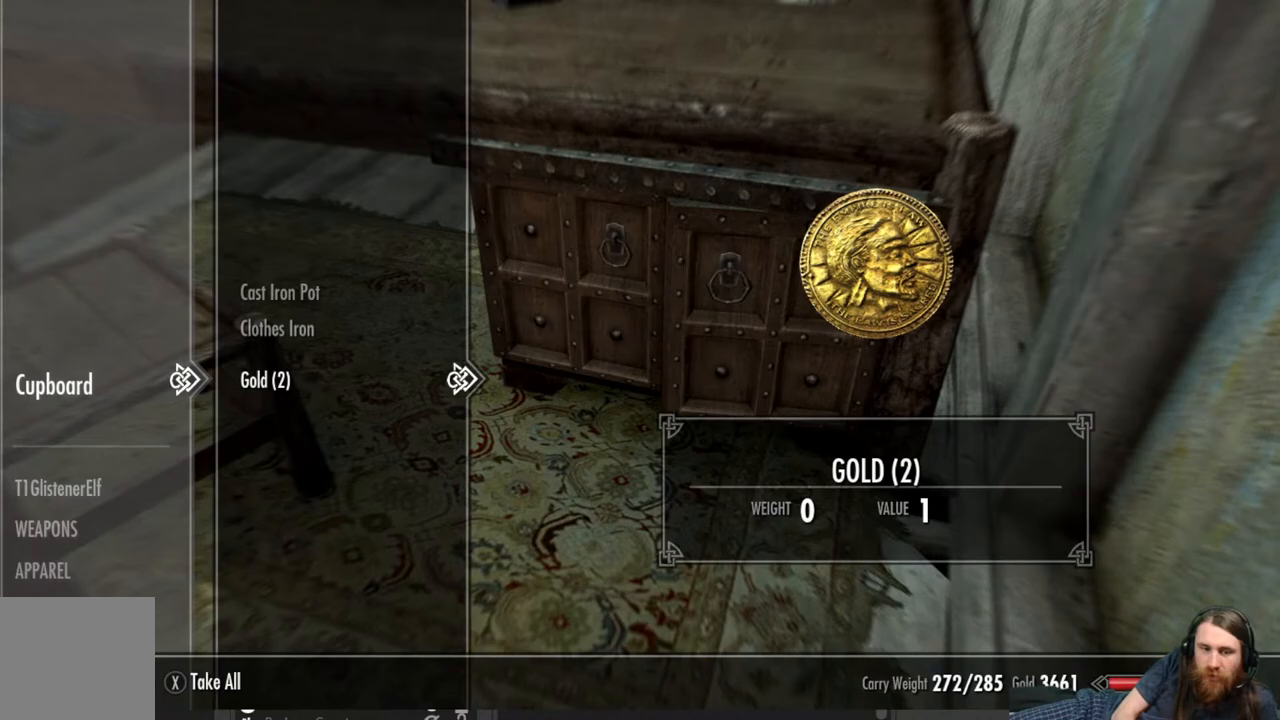
{"buttons": [], "left_stick": "center", "right_stick": "center", "events": []}
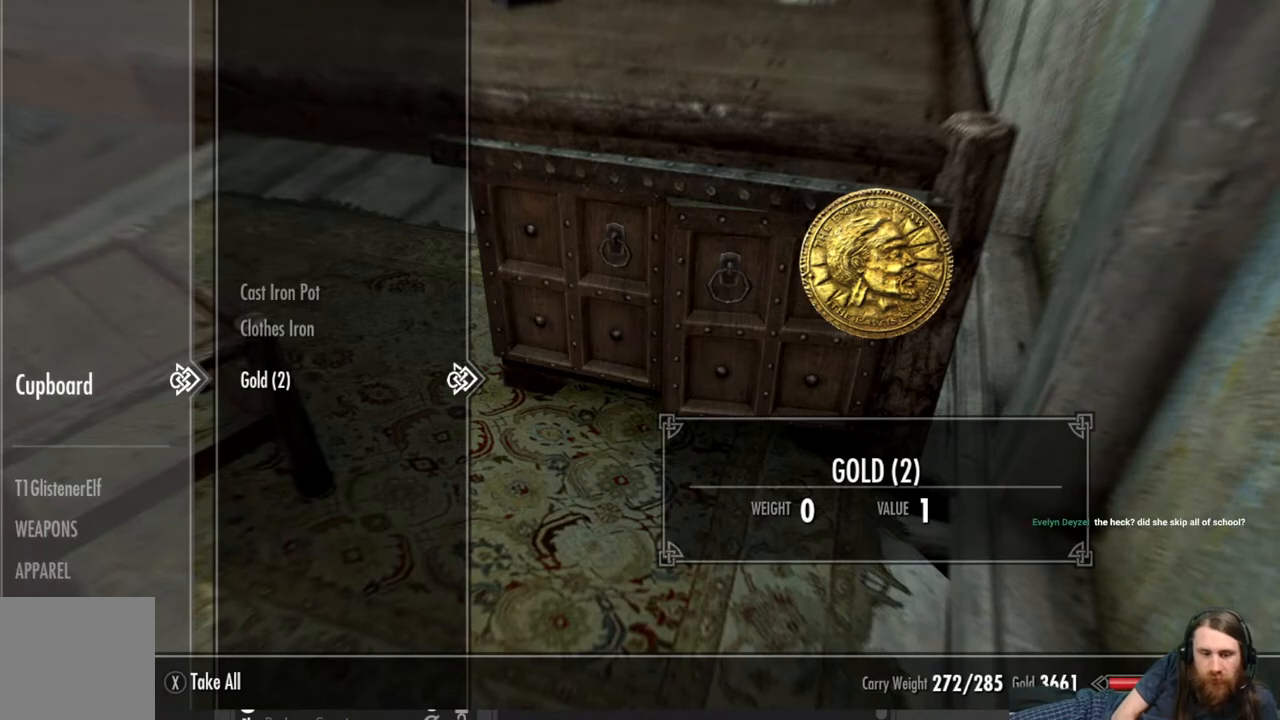
{"buttons": [], "left_stick": "center", "right_stick": "center", "events": []}
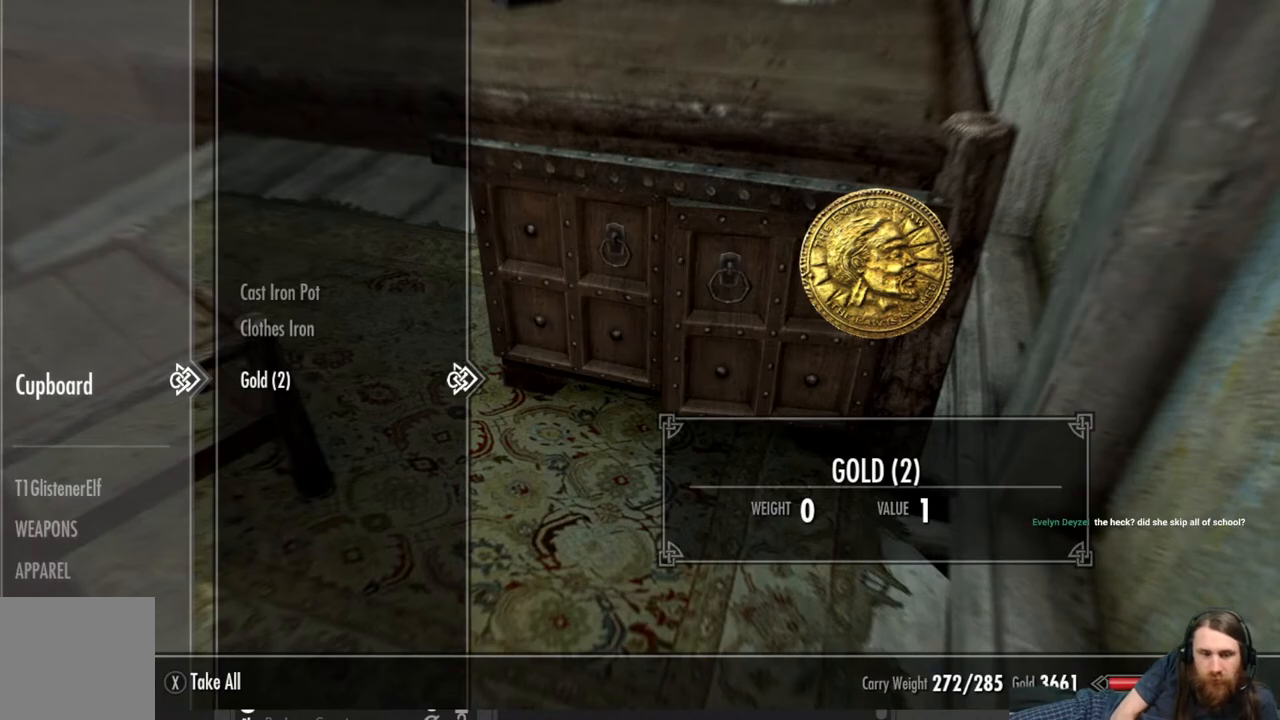
{"buttons": [], "left_stick": "center", "right_stick": "center", "events": [[167, "A", "down"], [250, "A", "up"]]}
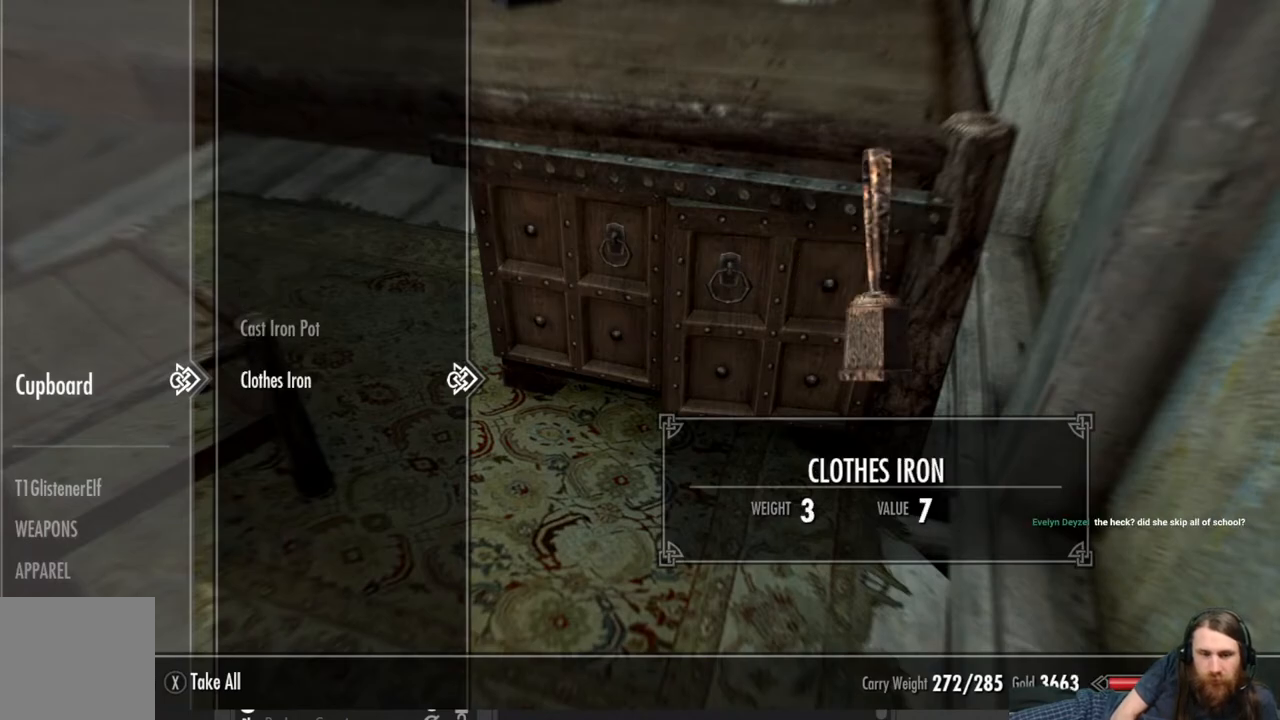
{"buttons": [], "left_stick": "center", "right_stick": "center", "events": [[317, "B", "down"], [433, "B", "up"]]}
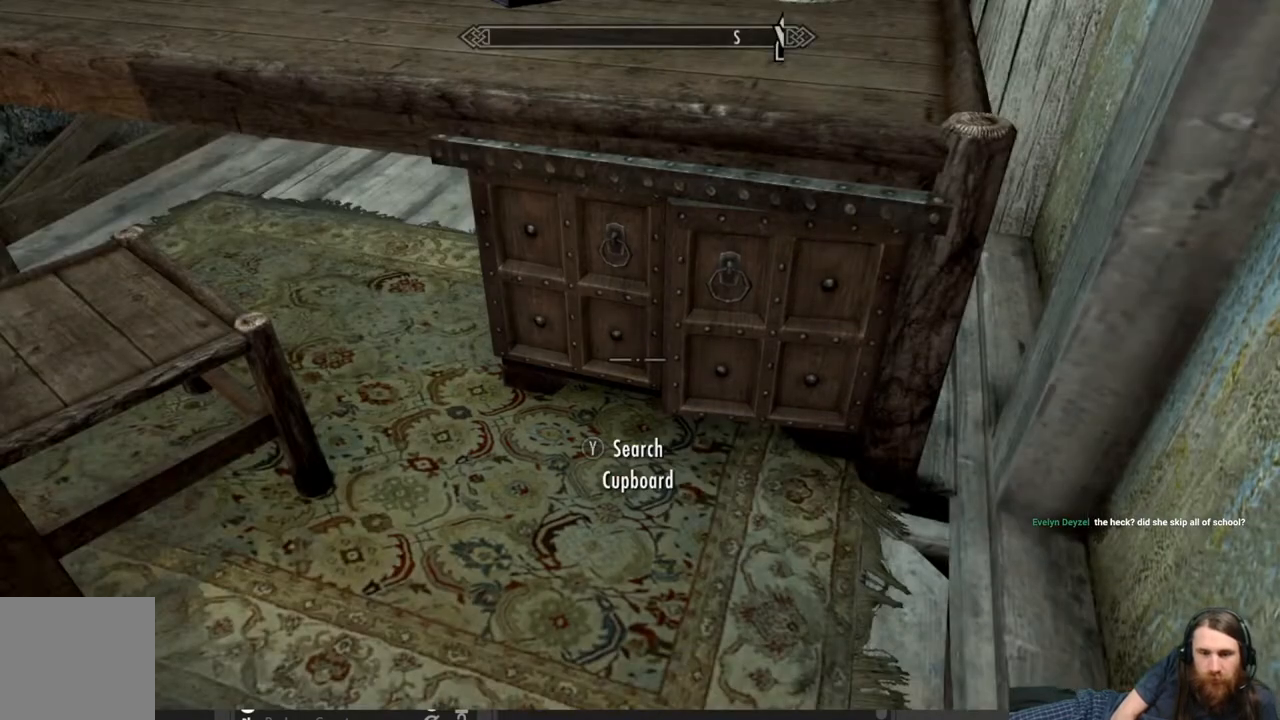
{"buttons": [], "left_stick": "center", "right_stick": "center", "events": [[83, "right_stick", "up-left"], [500, "right_stick", "center"]]}
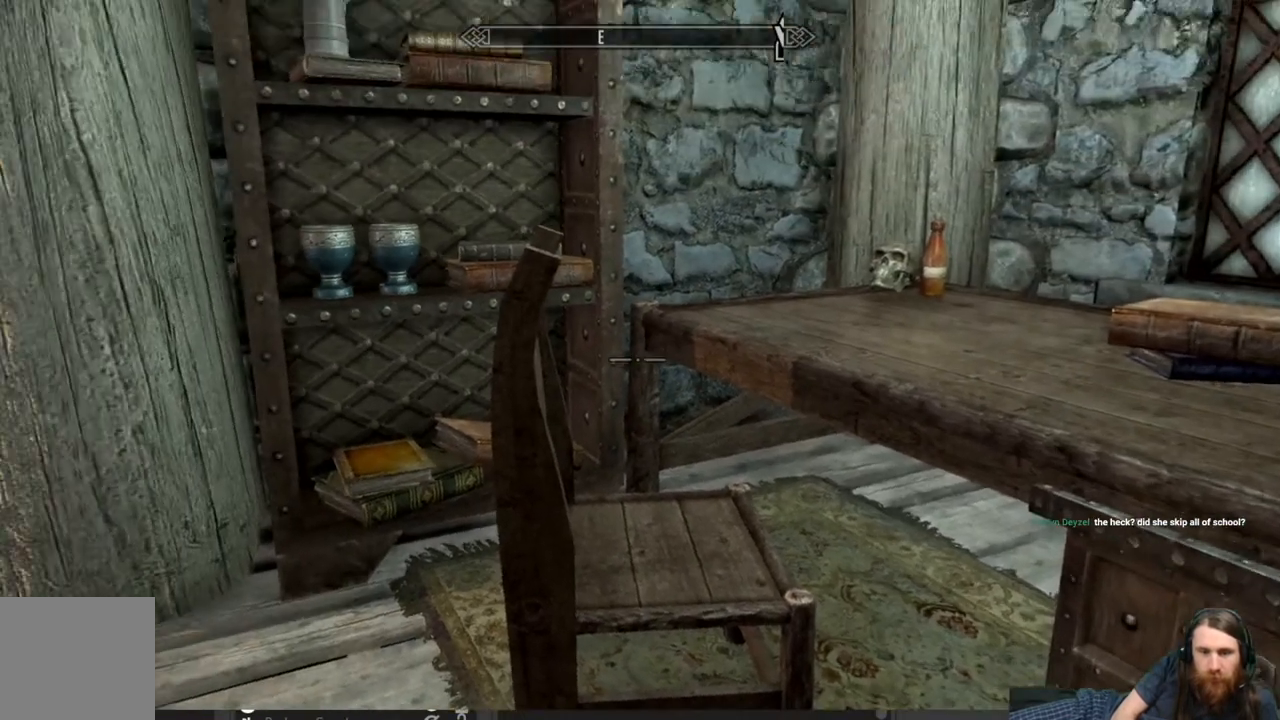
{"buttons": [], "left_stick": "up-left", "right_stick": "down-right", "events": [[150, "right_stick", "up-left"], [283, "right_stick", "center"], [433, "left_stick", "up-left"], [433, "right_stick", "down"], [483, "right_stick", "down-right"]]}
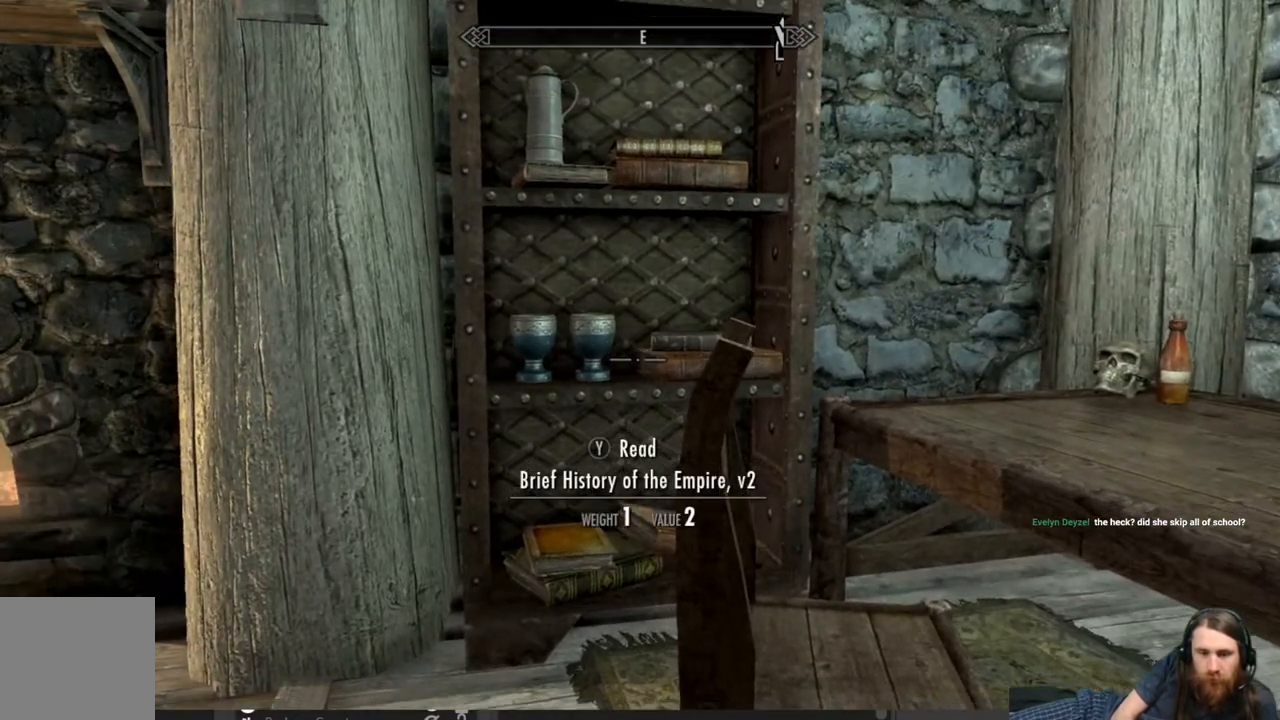
{"buttons": [], "left_stick": "down-right", "right_stick": "right", "events": [[167, "right_stick", "center"], [250, "left_stick", "center"], [317, "right_stick", "up"], [433, "left_stick", "down-right"], [500, "right_stick", "right"]]}
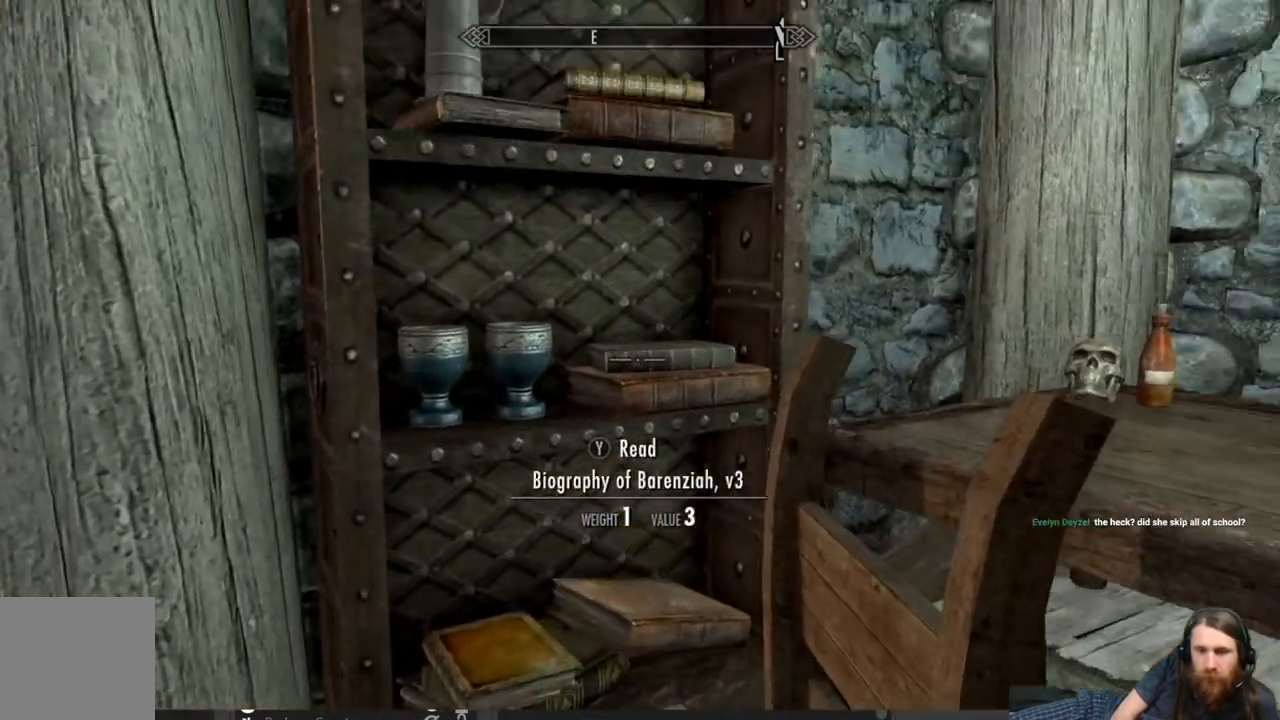
{"buttons": [], "left_stick": "center", "right_stick": "center", "events": [[50, "right_stick", "center"], [167, "left_stick", "center"], [267, "left_stick", "right"], [300, "right_stick", "right"], [450, "left_stick", "center"], [450, "right_stick", "center"]]}
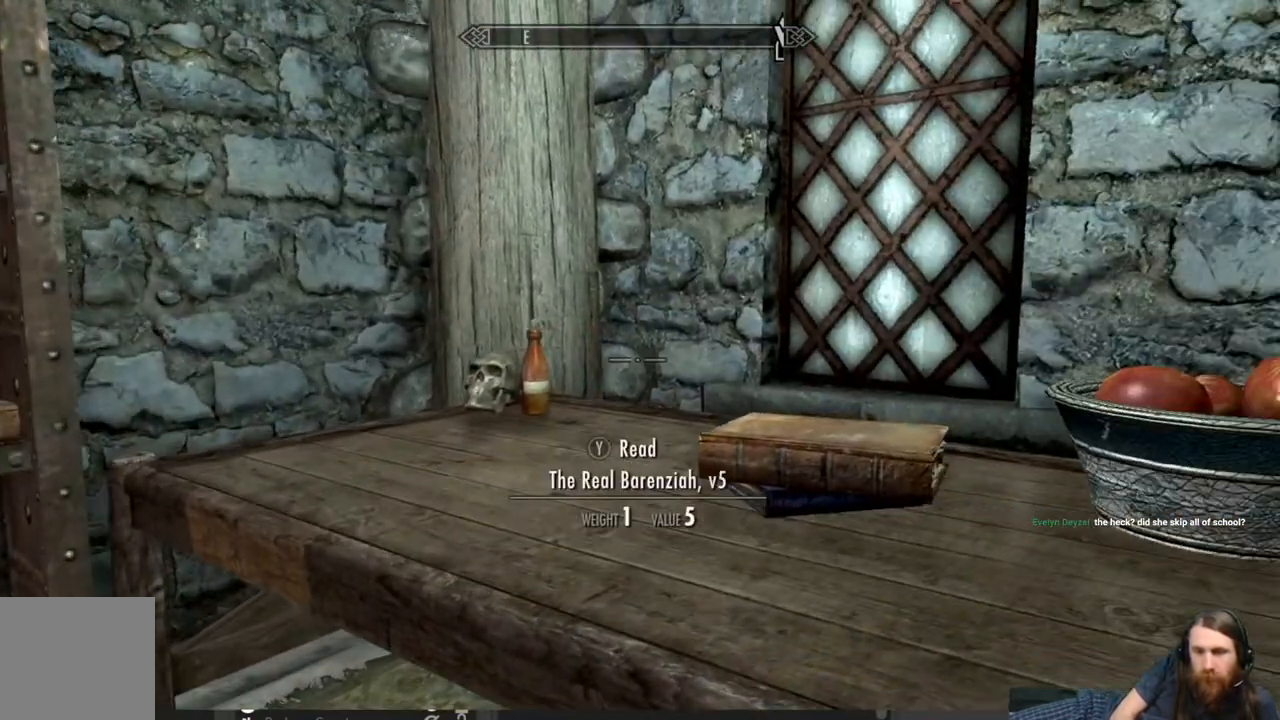
{"buttons": [], "left_stick": "center", "right_stick": "down-right", "events": [[183, "left_stick", "down"], [417, "left_stick", "center"], [417, "right_stick", "down-right"]]}
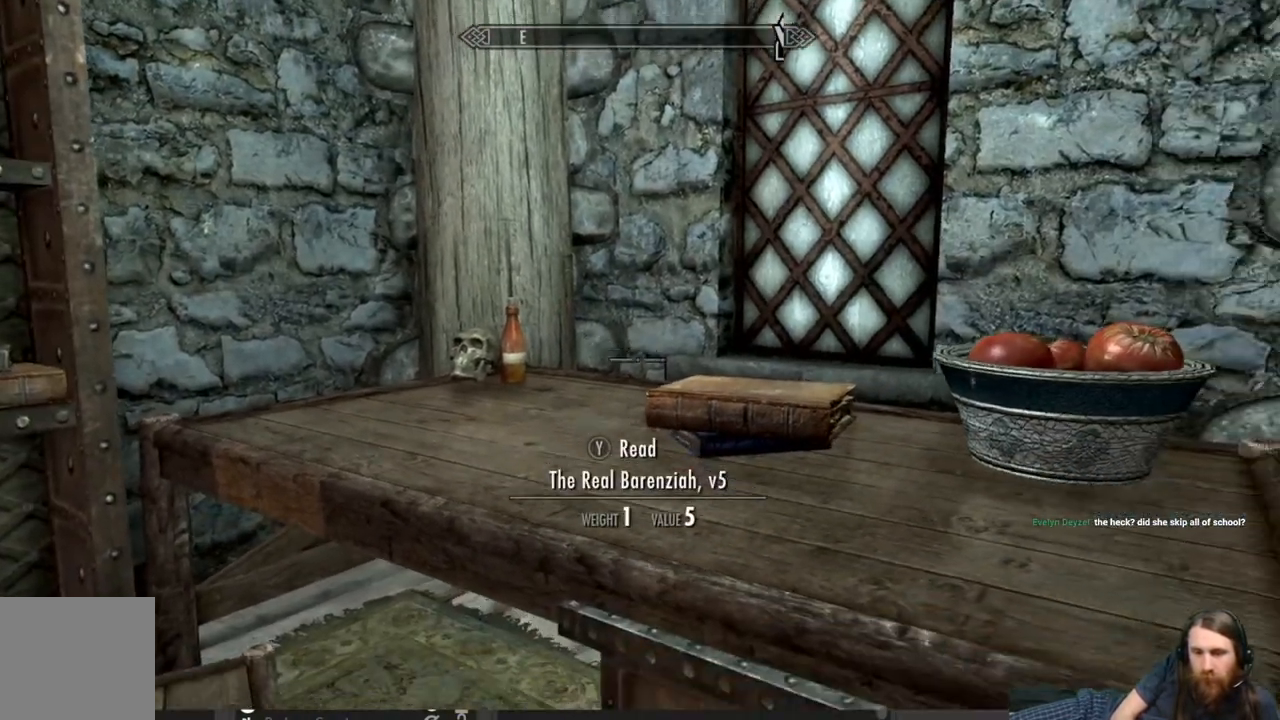
{"buttons": [], "left_stick": "center", "right_stick": "down-right", "events": [[50, "right_stick", "center"], [433, "right_stick", "down-right"]]}
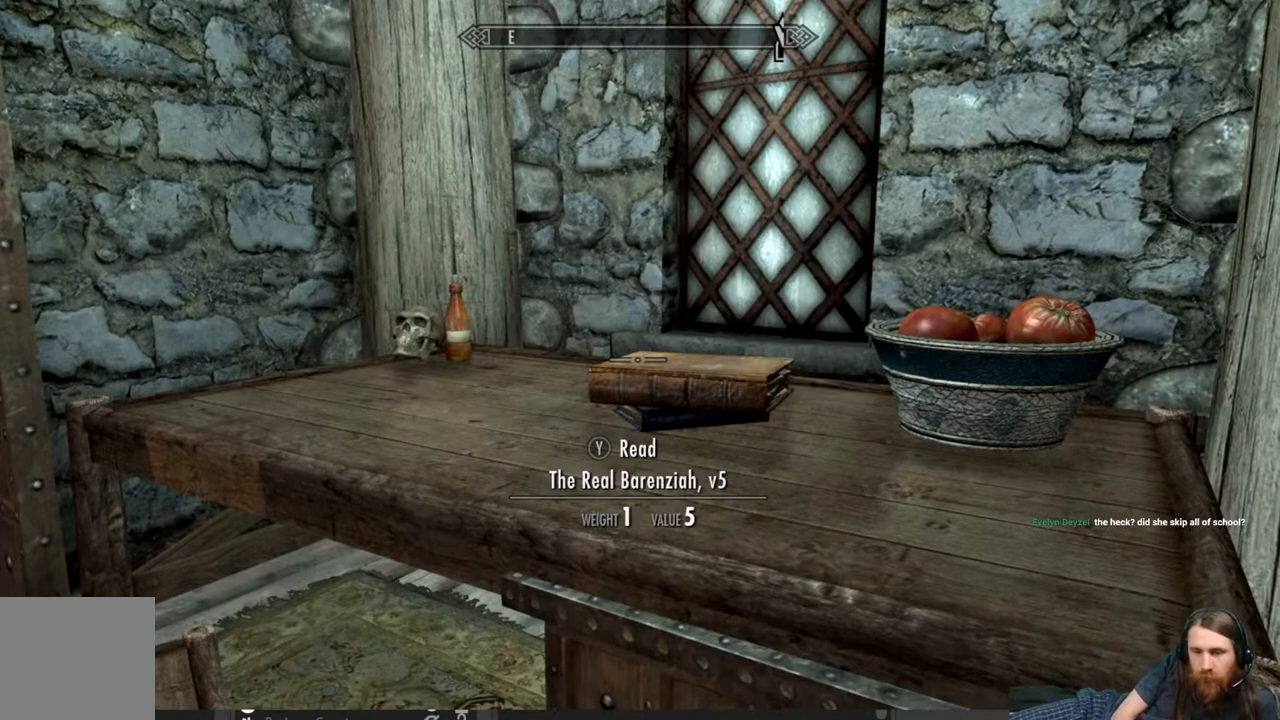
{"buttons": [], "left_stick": "up-left", "right_stick": "down", "events": [[83, "left_stick", "up"], [83, "right_stick", "up-right"], [233, "left_stick", "center"], [233, "right_stick", "center"], [417, "left_stick", "up-left"], [450, "right_stick", "down"]]}
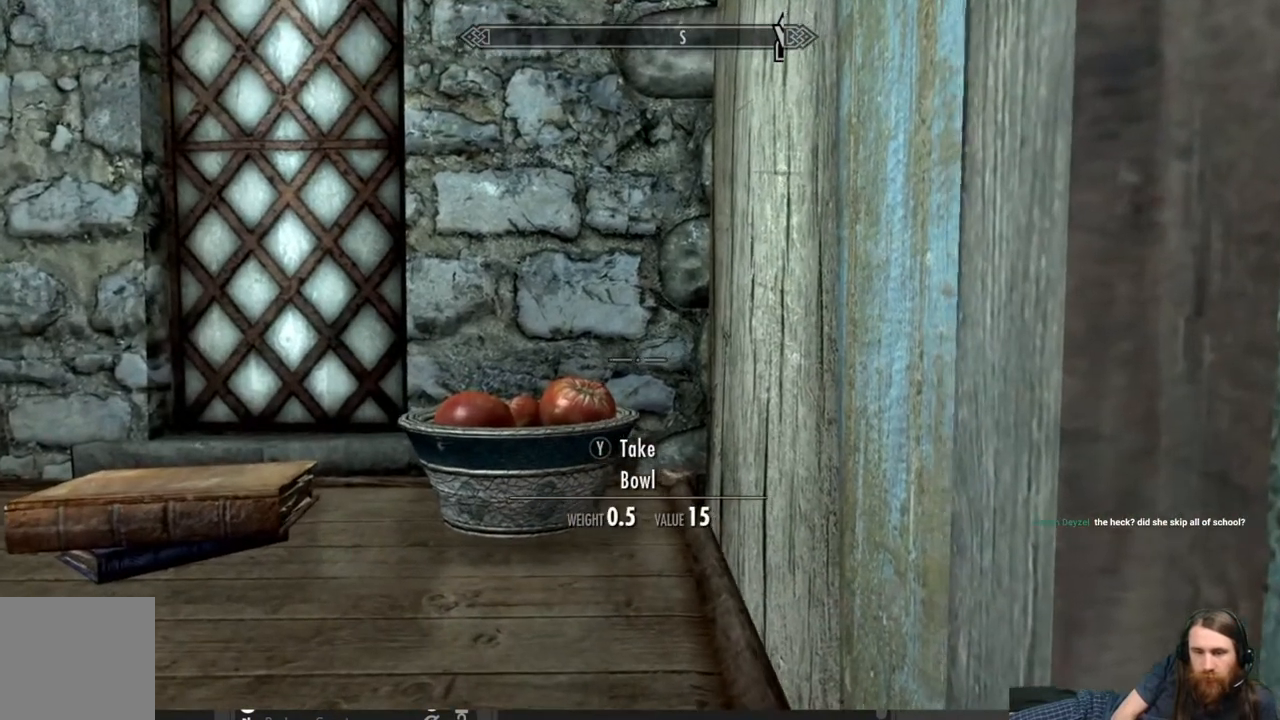
{"buttons": [], "left_stick": "center", "right_stick": "center", "events": [[33, "left_stick", "center"], [150, "right_stick", "center"]]}
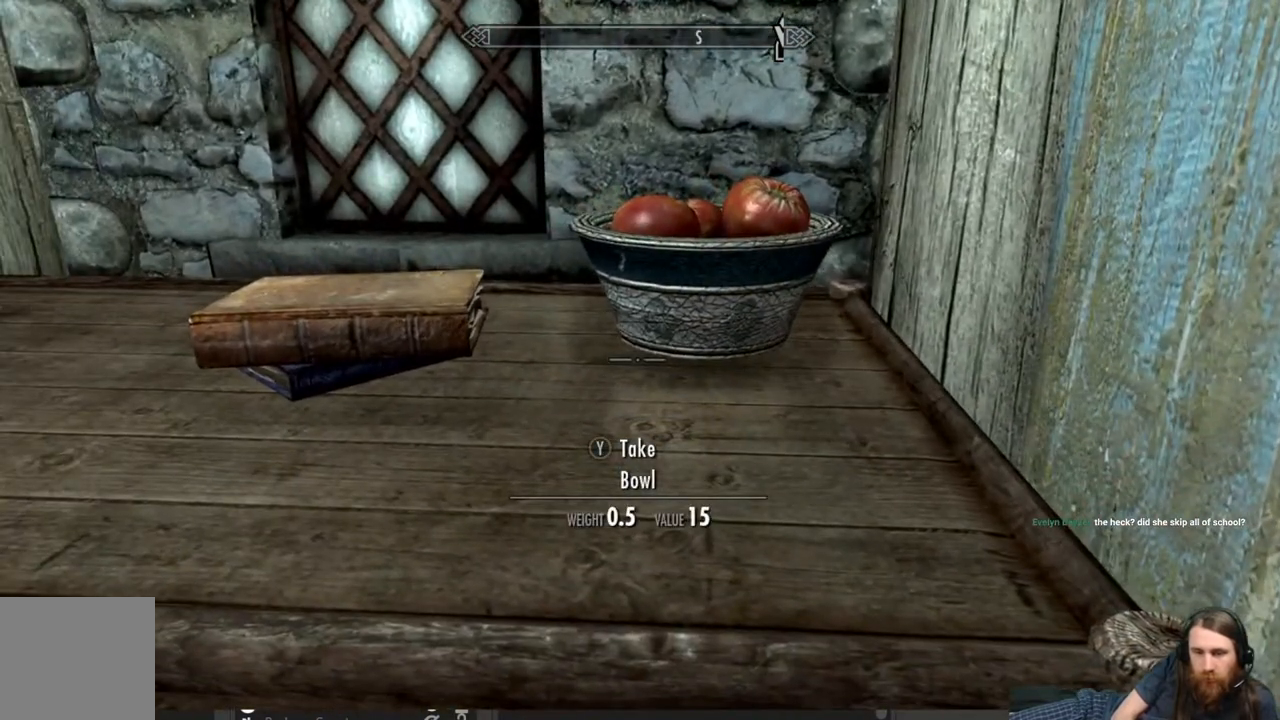
{"buttons": [], "left_stick": "center", "right_stick": "center", "events": [[300, "L3", "down"], [433, "L3", "up"]]}
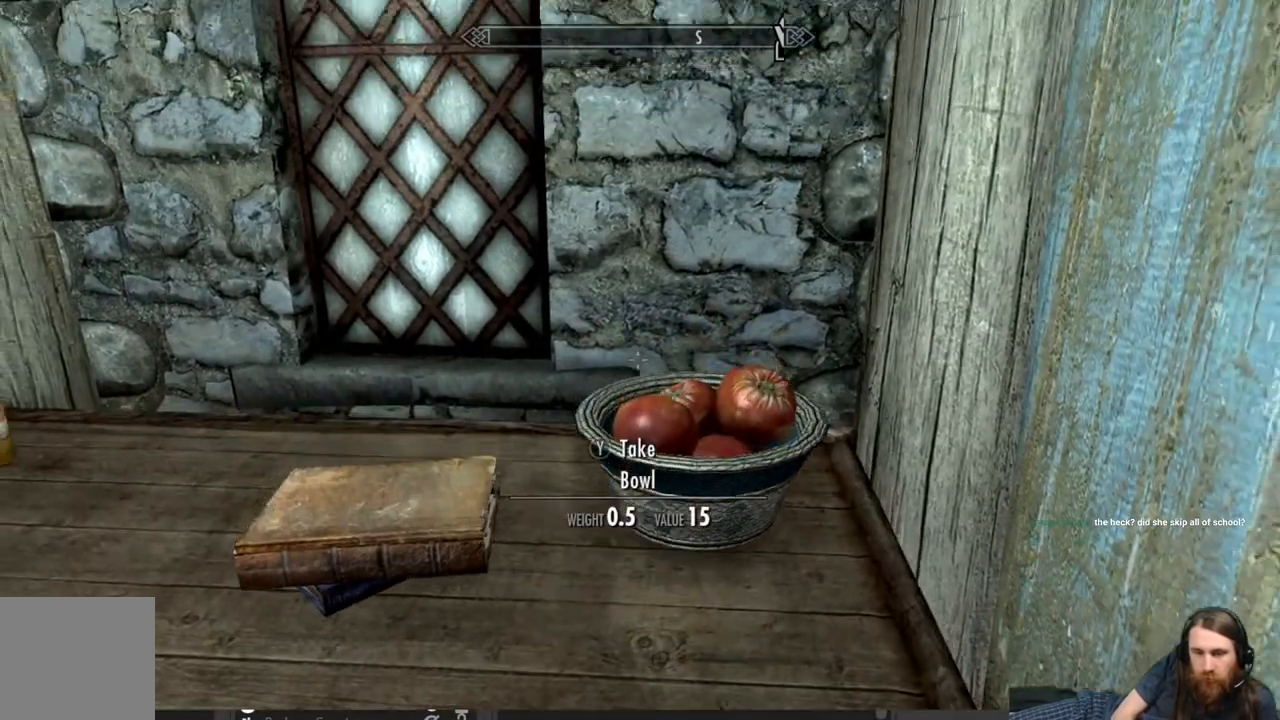
{"buttons": [], "left_stick": "center", "right_stick": "center", "events": [[167, "right_stick", "down"], [333, "right_stick", "center"]]}
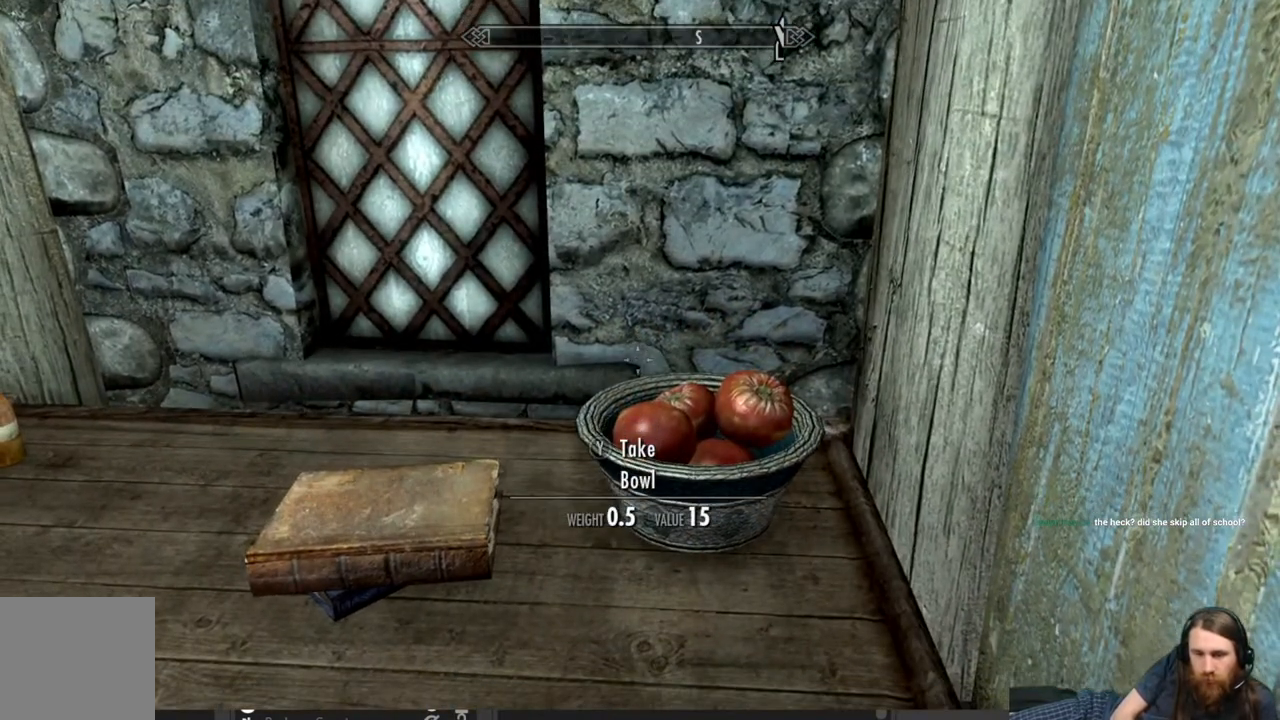
{"buttons": [], "left_stick": "center", "right_stick": "center", "events": [[33, "right_stick", "down"], [100, "right_stick", "down-right"], [433, "right_stick", "center"]]}
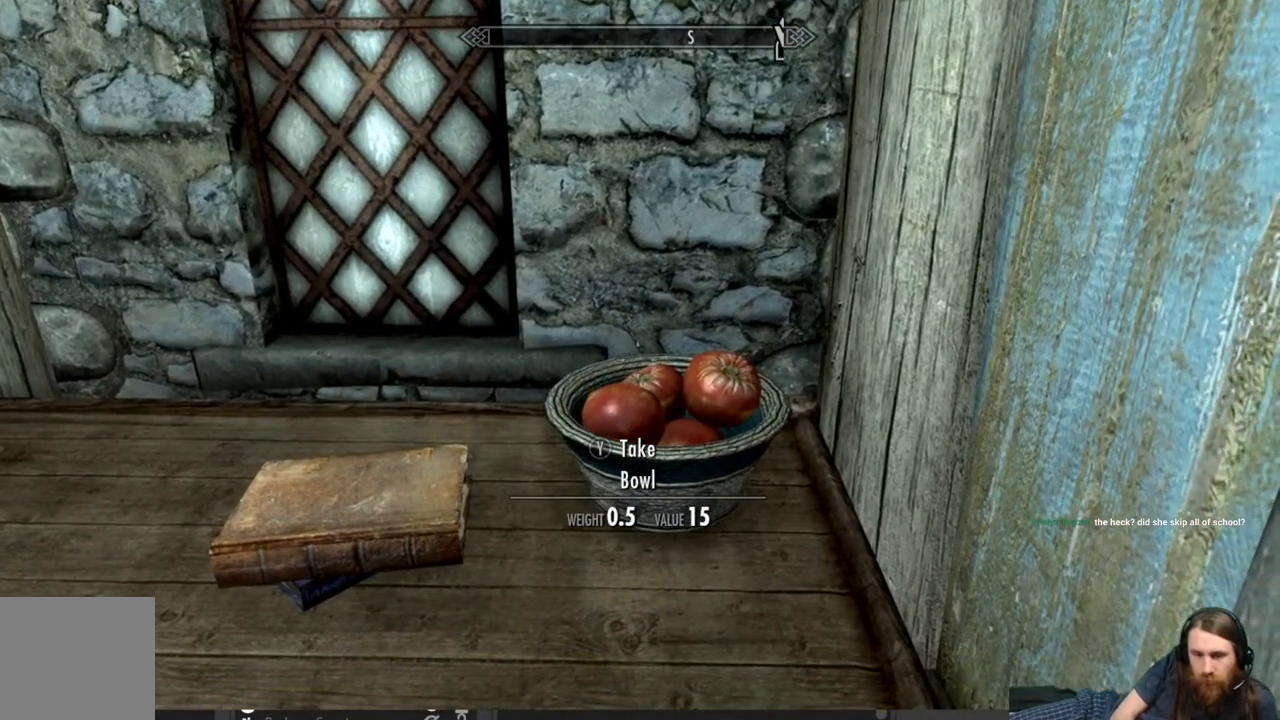
{"buttons": [], "left_stick": "center", "right_stick": "down", "events": [[383, "right_stick", "down"]]}
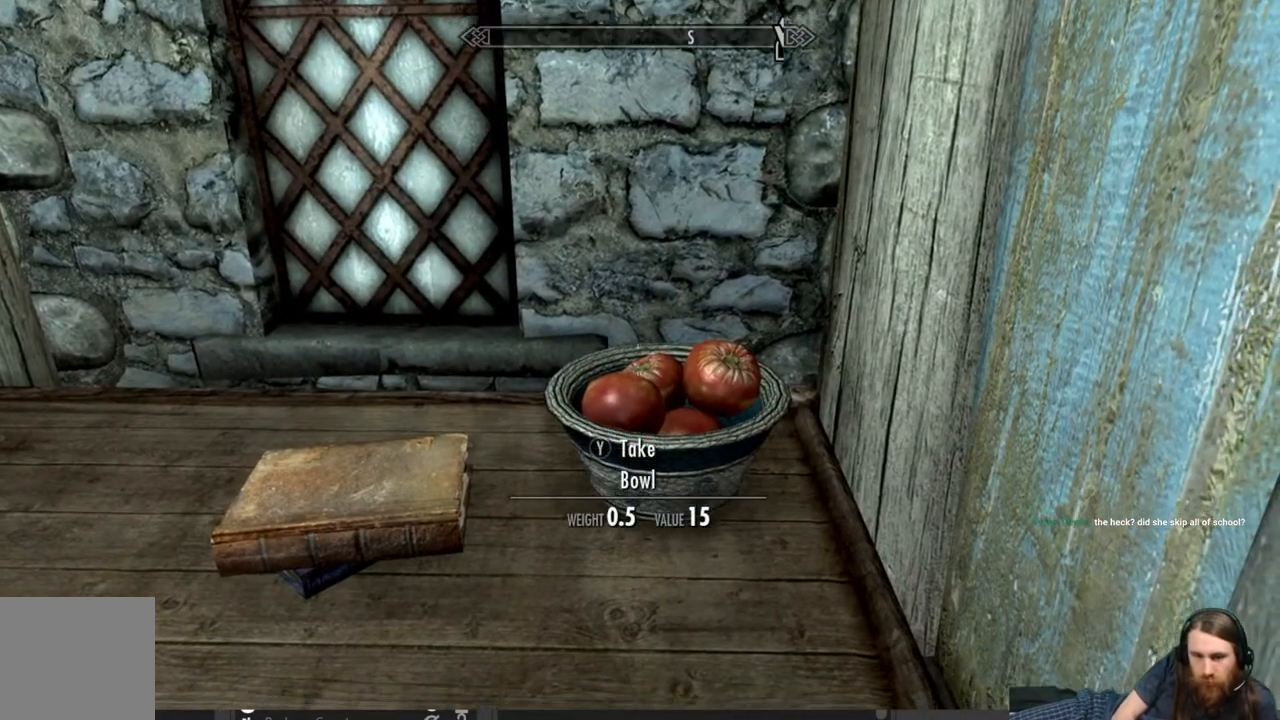
{"buttons": [], "left_stick": "center", "right_stick": "center", "events": [[167, "right_stick", "center"], [350, "Y", "down"], [467, "Y", "up"]]}
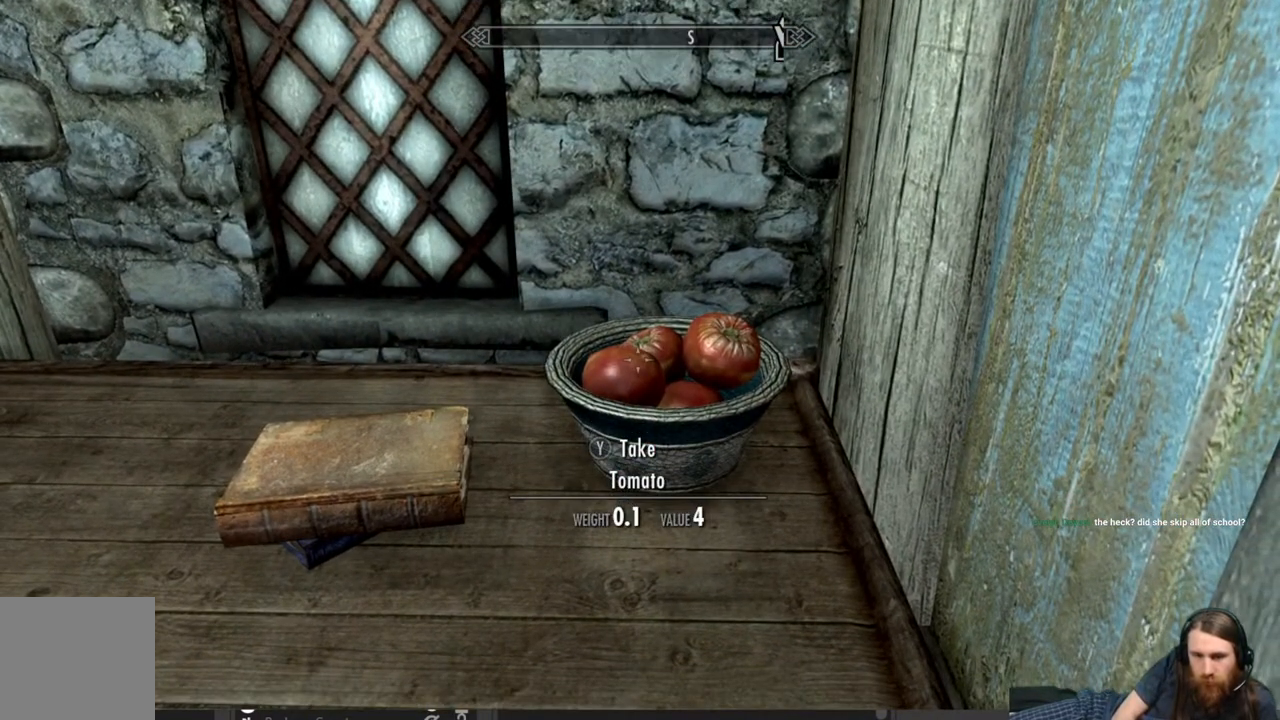
{"buttons": [], "left_stick": "center", "right_stick": "center", "events": [[250, "right_stick", "down"], [300, "right_stick", "down-right"], [483, "right_stick", "center"]]}
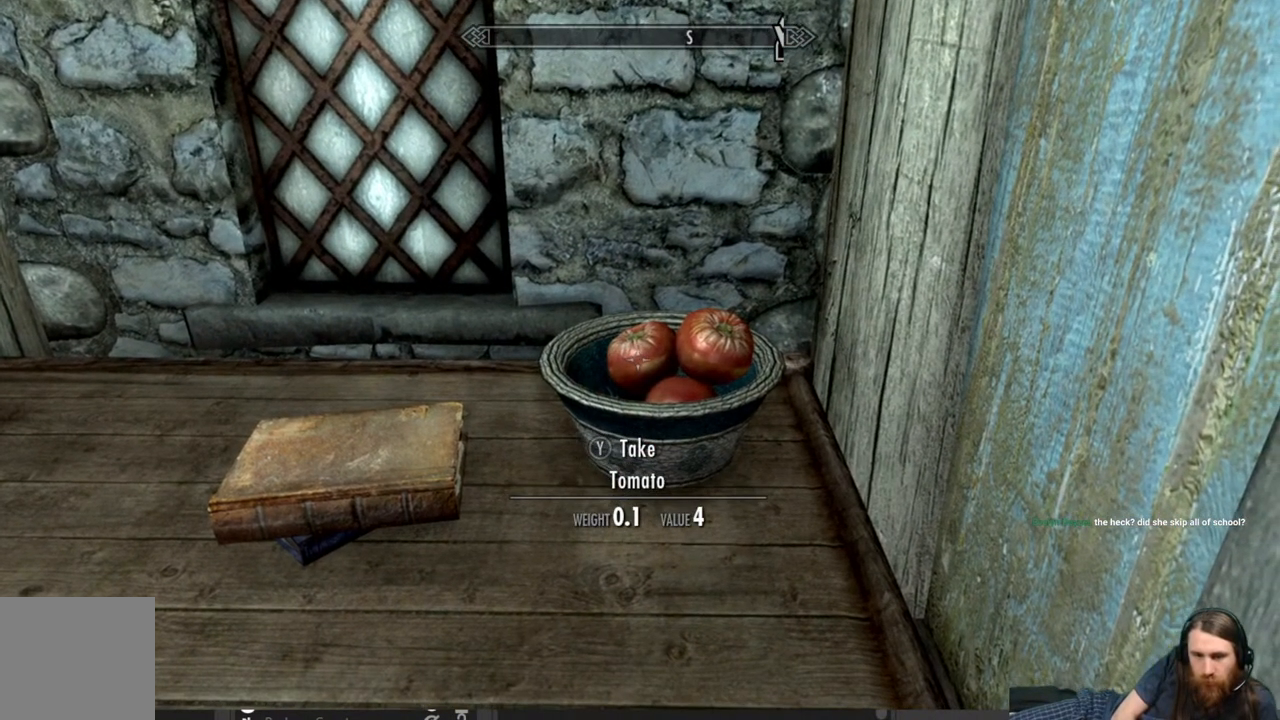
{"buttons": [], "left_stick": "center", "right_stick": "right", "events": [[17, "Y", "down"], [150, "Y", "up"], [333, "right_stick", "right"]]}